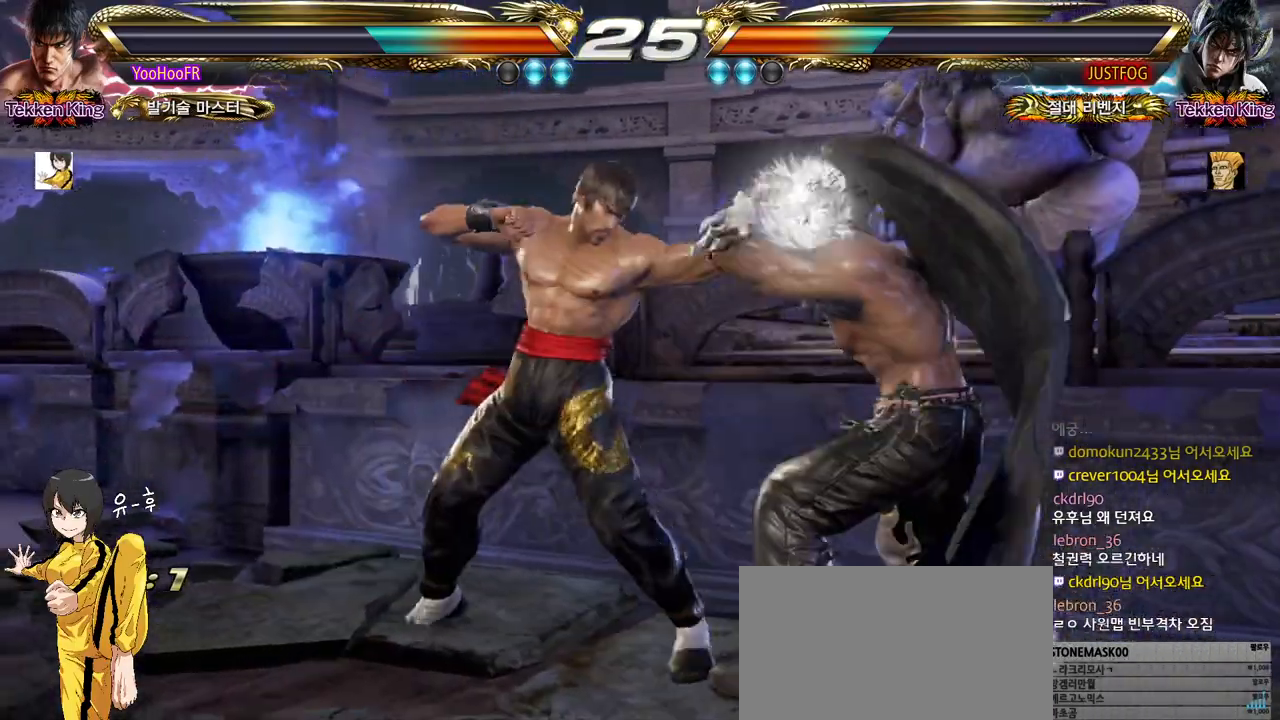
Gameplay with a controller (arcade stick); each line is a JSON object with the inputs held at the frame after it. "events" lists button and stick changes between this image and that frame as [ms after this image, input, new state], when the widget could be followed in between. Not read: L3 R3.
{"buttons": [], "left_stick": "left", "events": [[333, "left_stick", "left"], [417, "left_stick", "center"], [483, "left_stick", "left"]]}
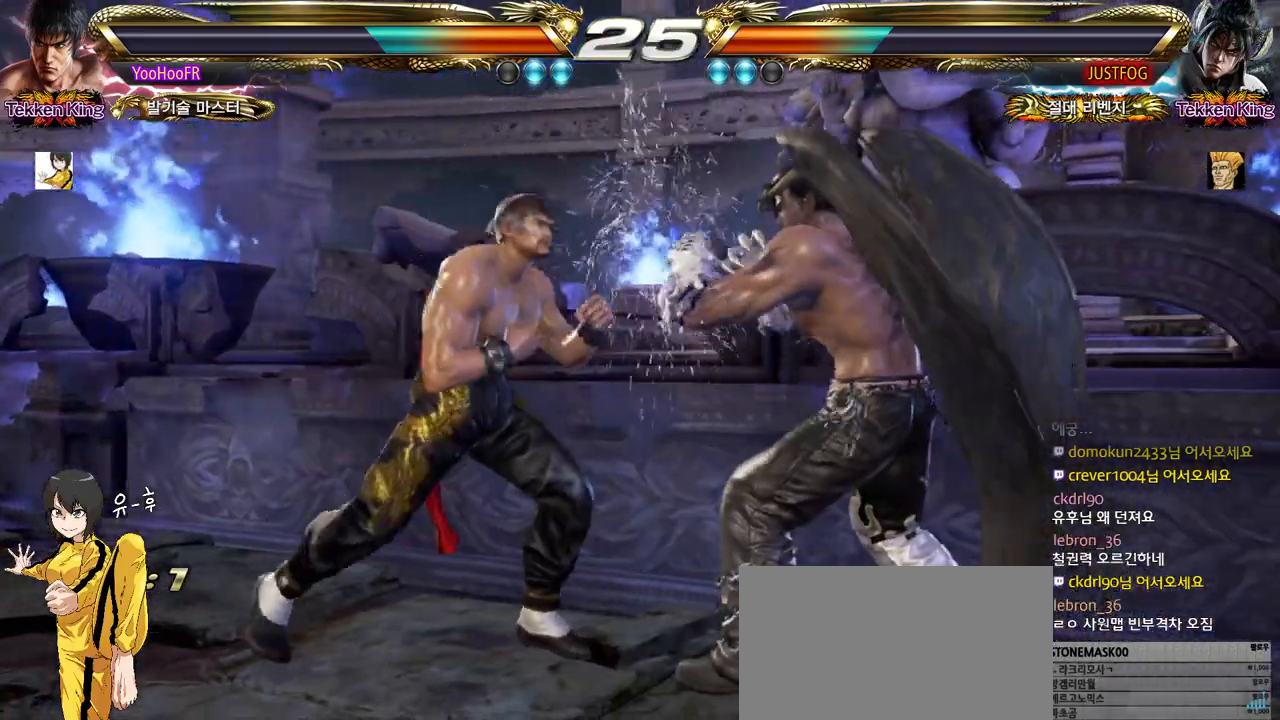
{"buttons": ["CROSS", "CIRCLE"], "left_stick": "center", "events": [[467, "left_stick", "center"], [500, "CIRCLE", "down"], [500, "CROSS", "down"]]}
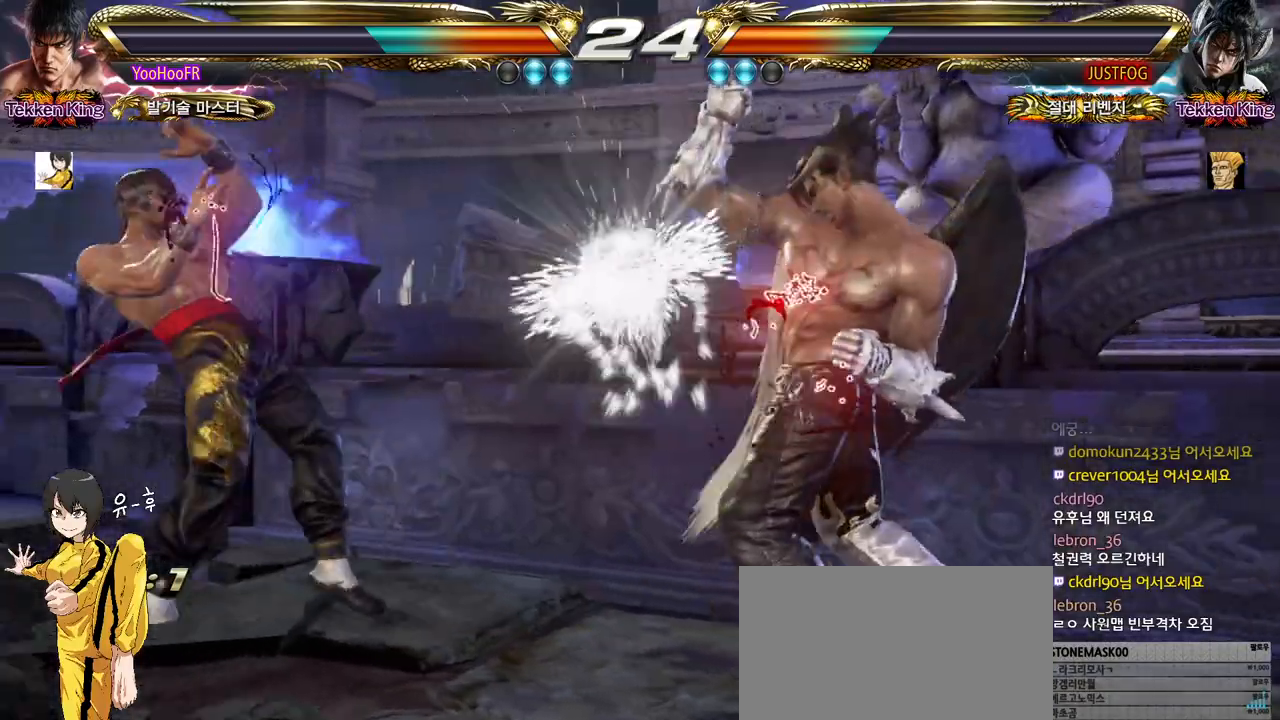
{"buttons": [], "left_stick": "down-right", "events": [[83, "CIRCLE", "up"], [83, "CROSS", "up"], [483, "left_stick", "down-right"]]}
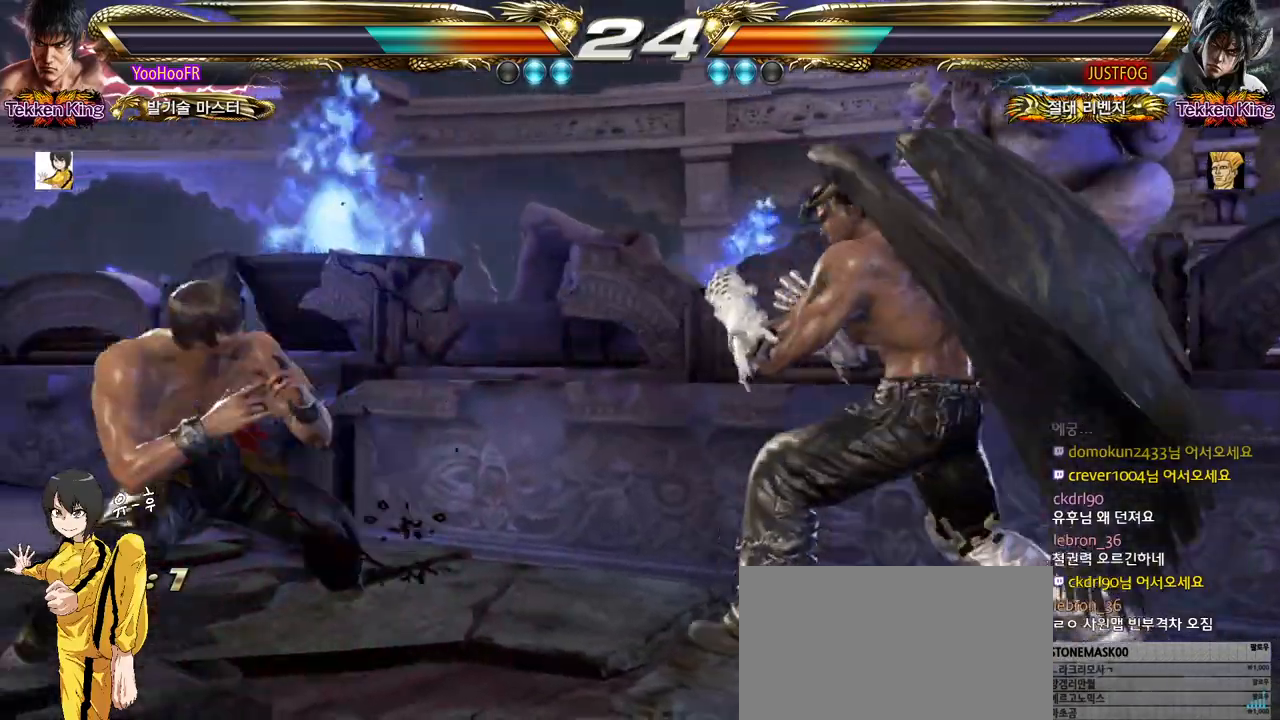
{"buttons": [], "left_stick": "down-right", "events": [[217, "CROSS", "down"], [267, "CROSS", "up"]]}
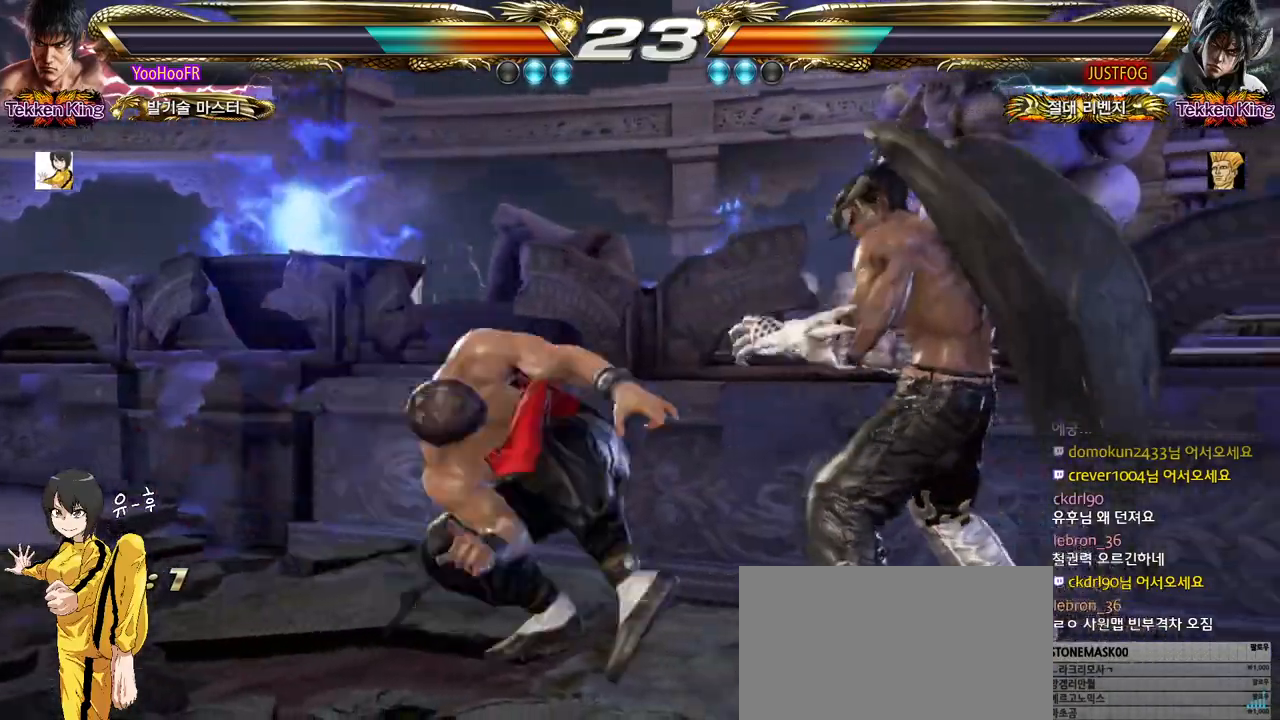
{"buttons": [], "left_stick": "center", "events": [[167, "left_stick", "center"]]}
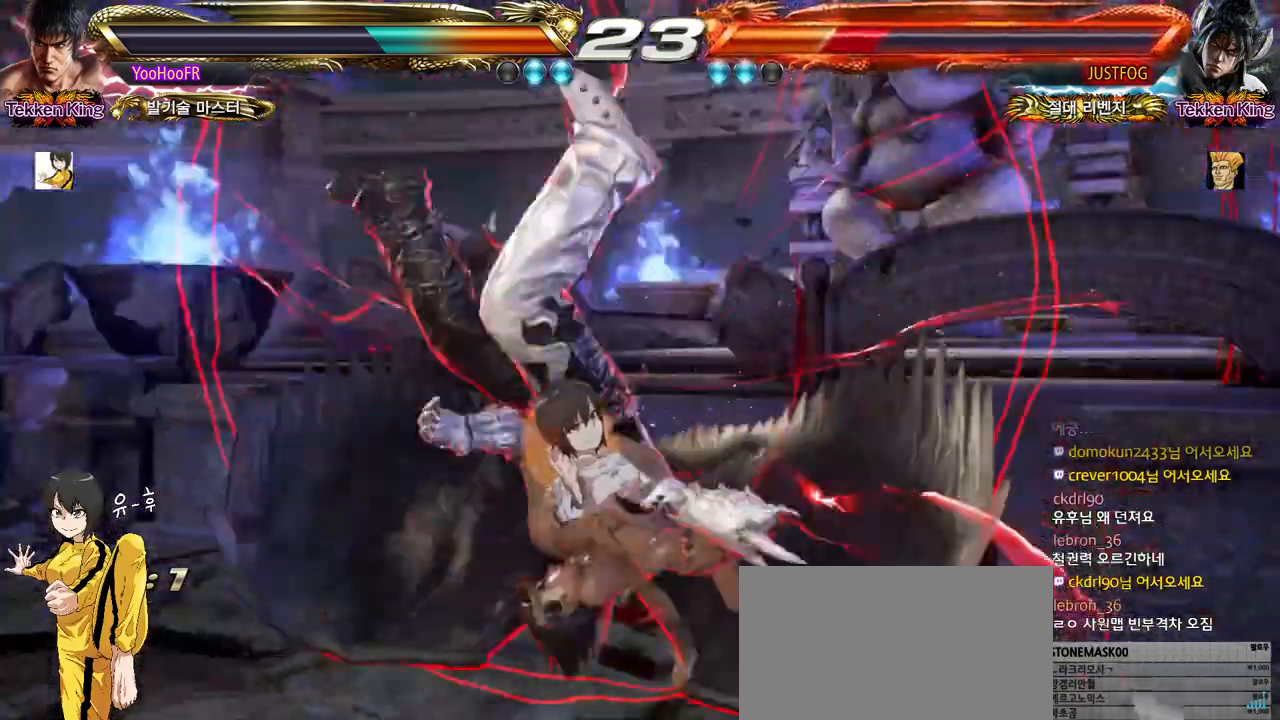
{"buttons": [], "left_stick": "left", "events": [[17, "left_stick", "up"], [300, "left_stick", "center"], [450, "left_stick", "left"]]}
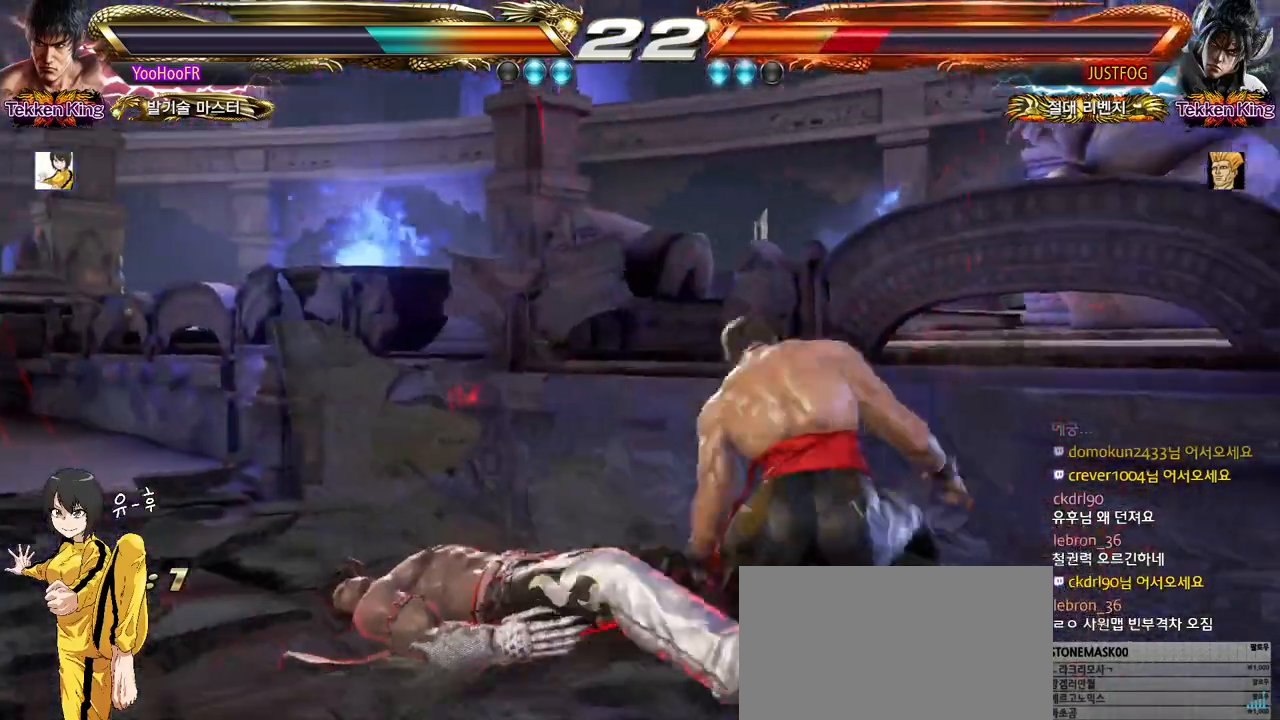
{"buttons": [], "left_stick": "left", "events": [[33, "left_stick", "center"], [133, "left_stick", "left"], [183, "left_stick", "center"], [250, "left_stick", "left"], [350, "left_stick", "right"], [433, "left_stick", "left"]]}
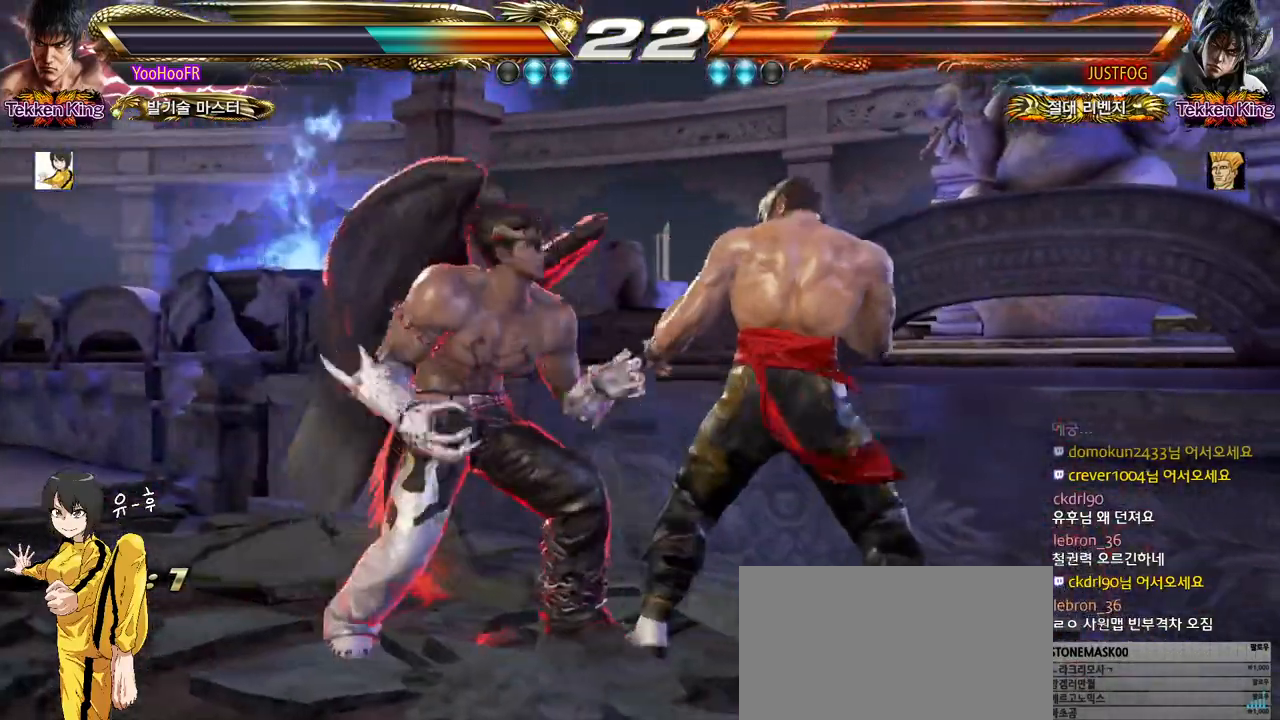
{"buttons": ["CROSS", "CIRCLE"], "left_stick": "center", "events": [[100, "CIRCLE", "down"], [100, "CROSS", "down"], [150, "CIRCLE", "up"], [150, "CROSS", "up"], [200, "CIRCLE", "down"], [200, "CROSS", "down"], [450, "left_stick", "center"]]}
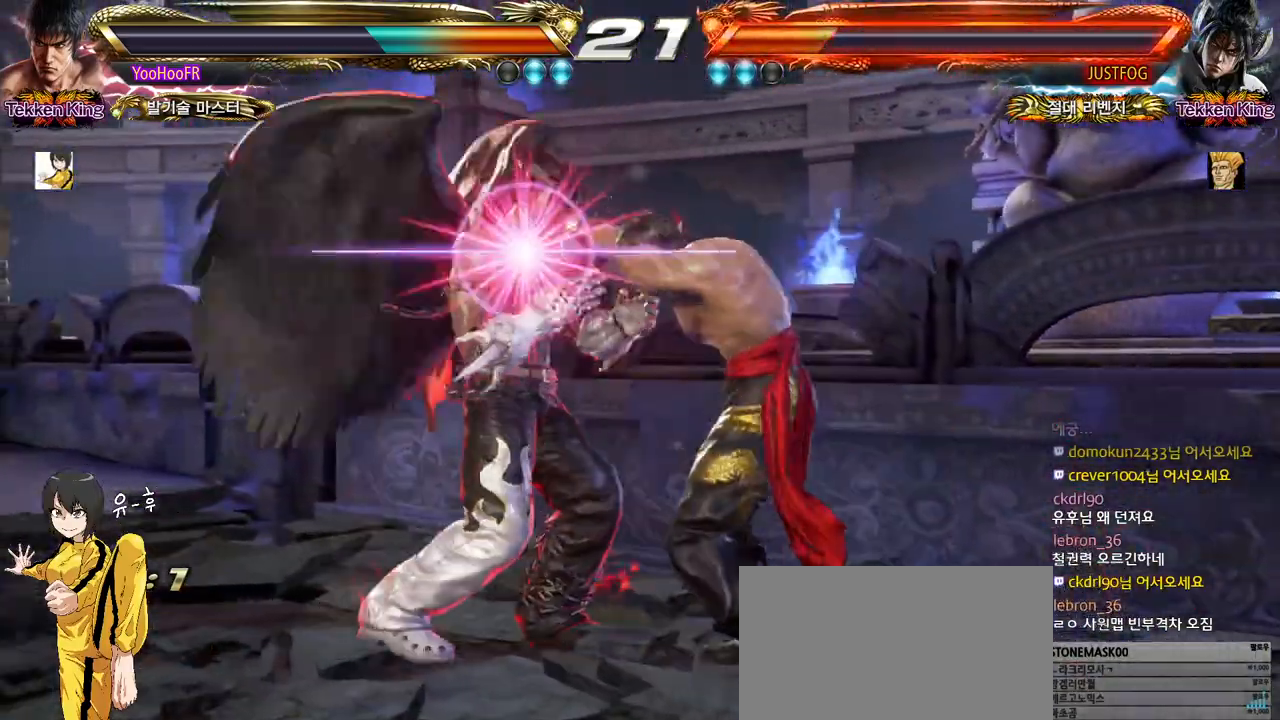
{"buttons": ["CIRCLE"], "left_stick": "center", "events": [[167, "left_stick", "down"], [317, "CROSS", "up"], [400, "left_stick", "center"]]}
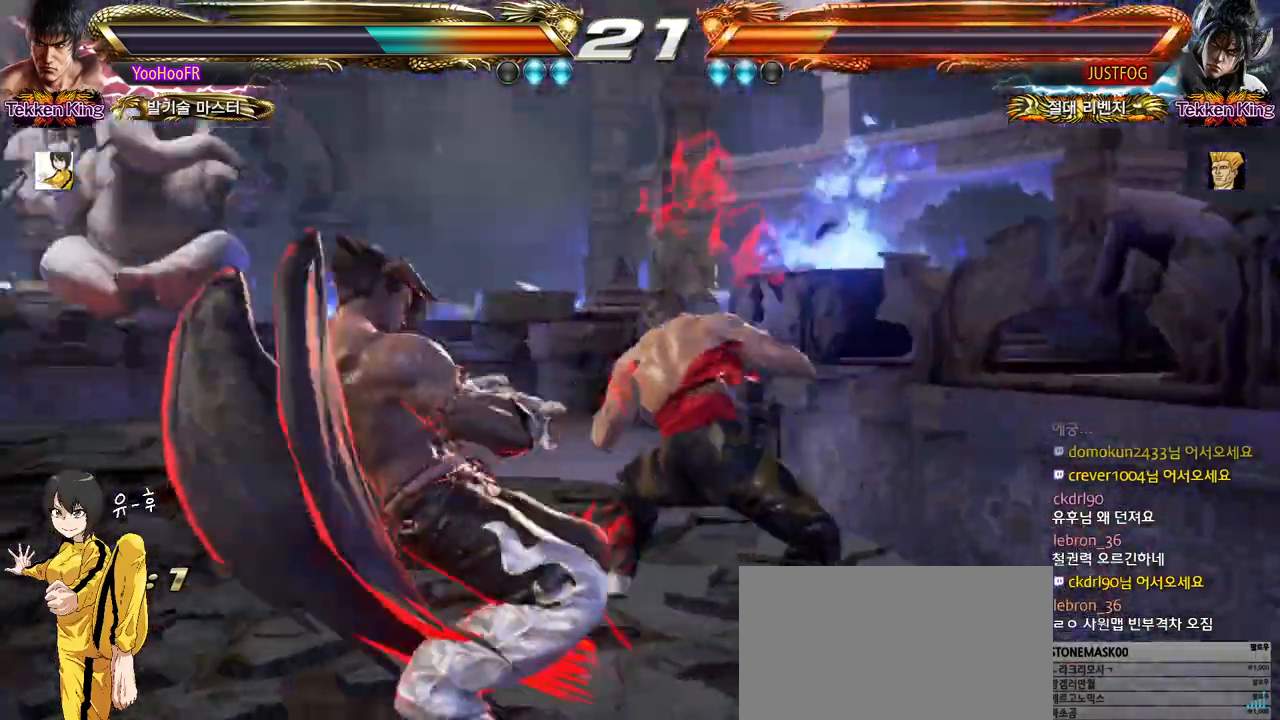
{"buttons": ["CIRCLE"], "left_stick": "center", "events": [[183, "left_stick", "up"], [283, "left_stick", "center"], [450, "left_stick", "right"], [500, "left_stick", "center"]]}
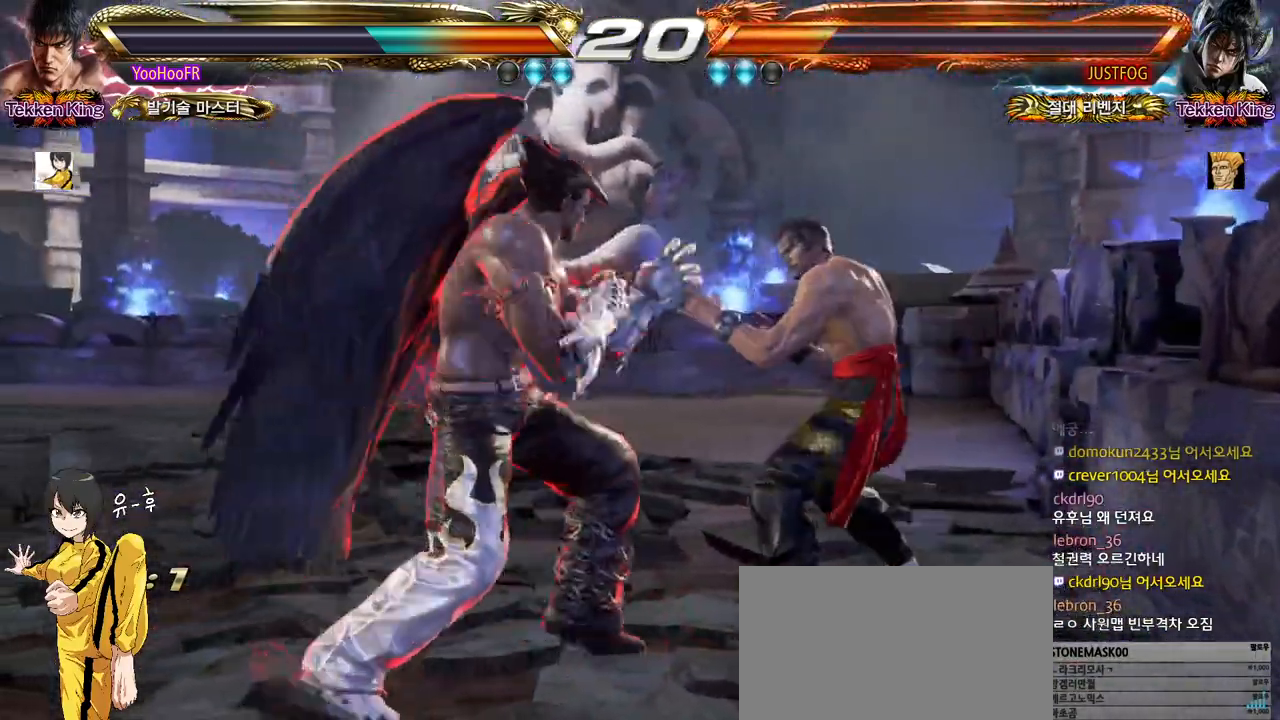
{"buttons": [], "left_stick": "center", "events": [[67, "left_stick", "right"], [133, "CIRCLE", "up"], [433, "left_stick", "center"]]}
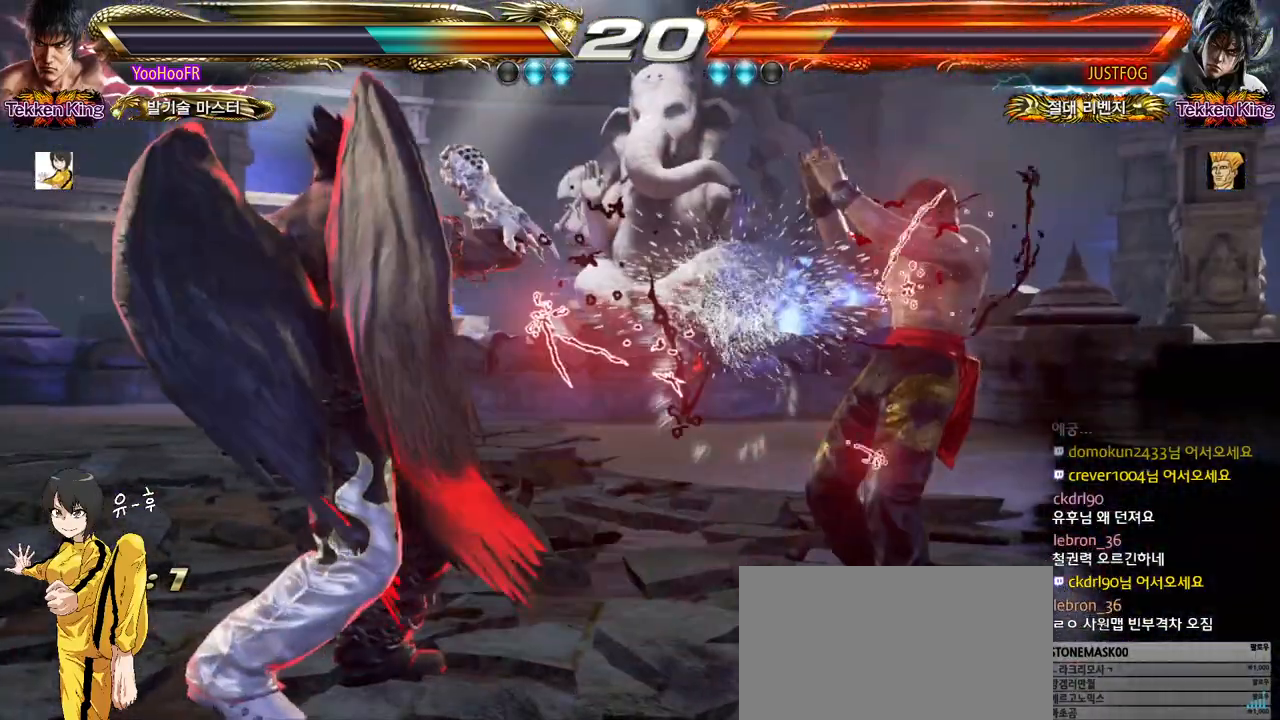
{"buttons": [], "left_stick": "right", "events": [[100, "left_stick", "up"], [167, "left_stick", "center"], [333, "left_stick", "right"], [400, "left_stick", "center"], [450, "left_stick", "right"]]}
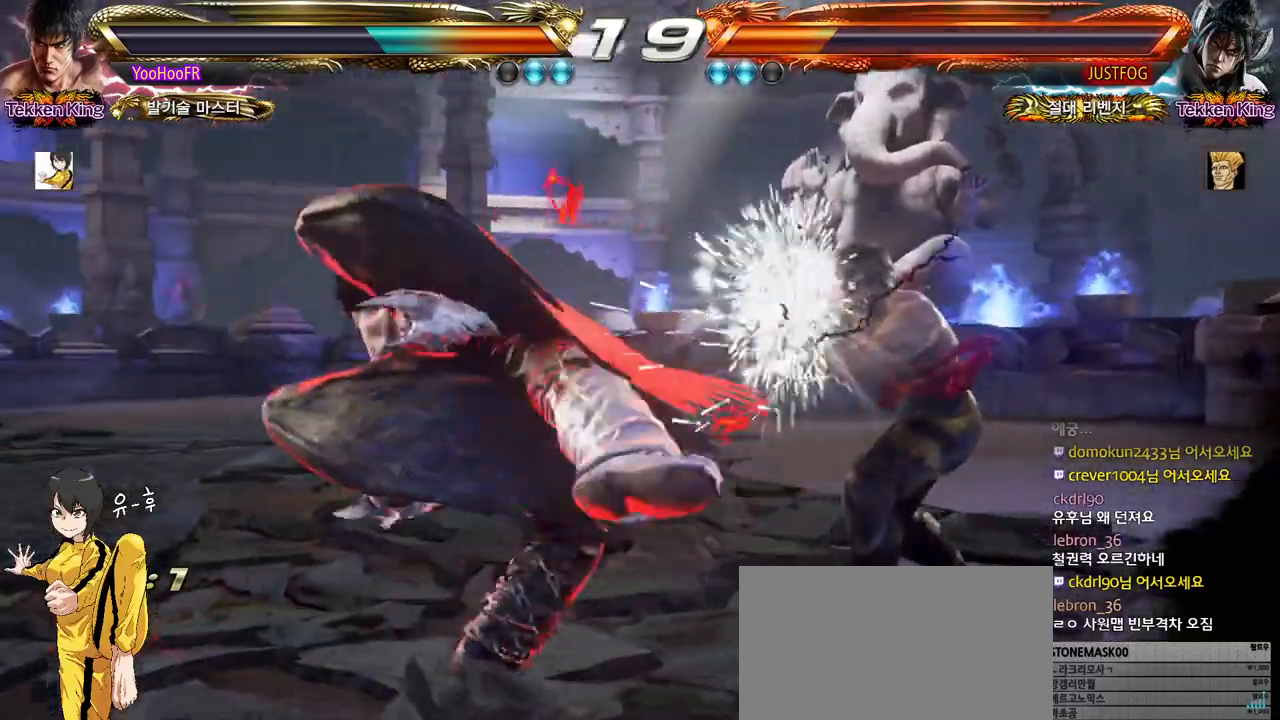
{"buttons": [], "left_stick": "center", "events": [[167, "left_stick", "center"], [300, "SQUARE", "down"], [350, "SQUARE", "up"], [400, "SQUARE", "down"], [467, "SQUARE", "up"]]}
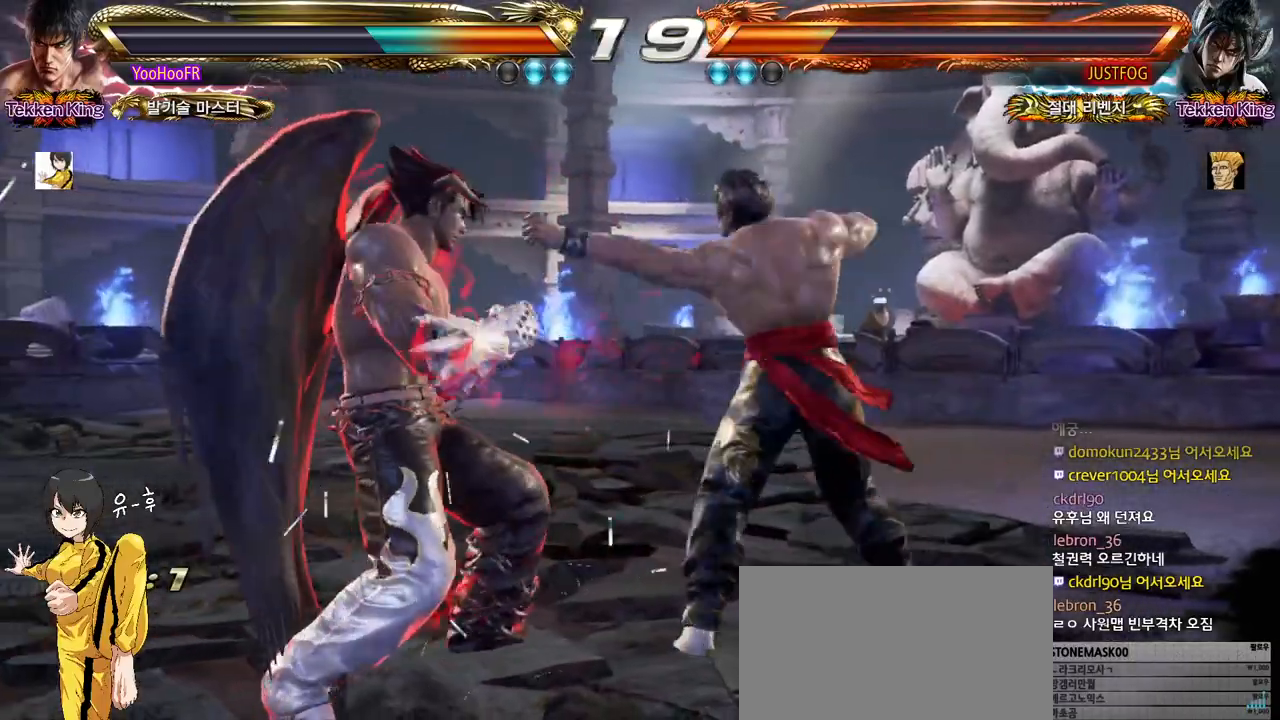
{"buttons": [], "left_stick": "center", "events": [[117, "TRIANGLE", "down"], [200, "TRIANGLE", "up"], [367, "TRIANGLE", "down"], [433, "TRIANGLE", "up"]]}
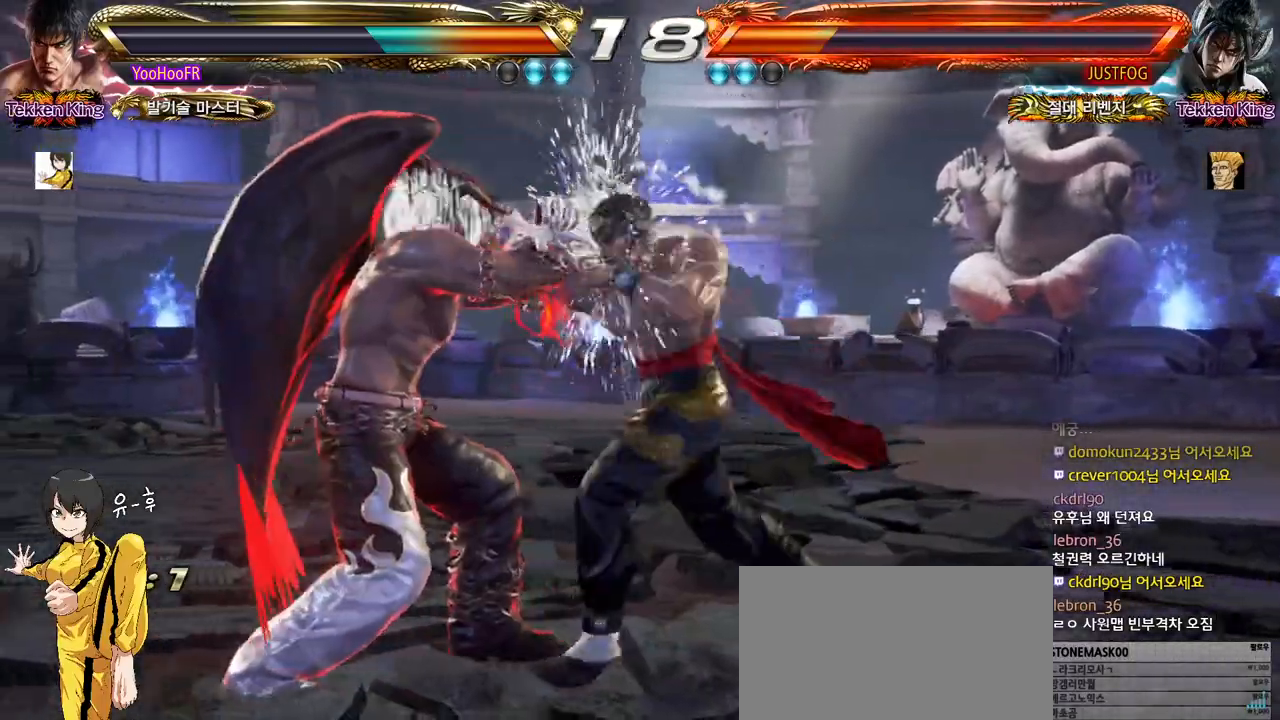
{"buttons": [], "left_stick": "center", "events": []}
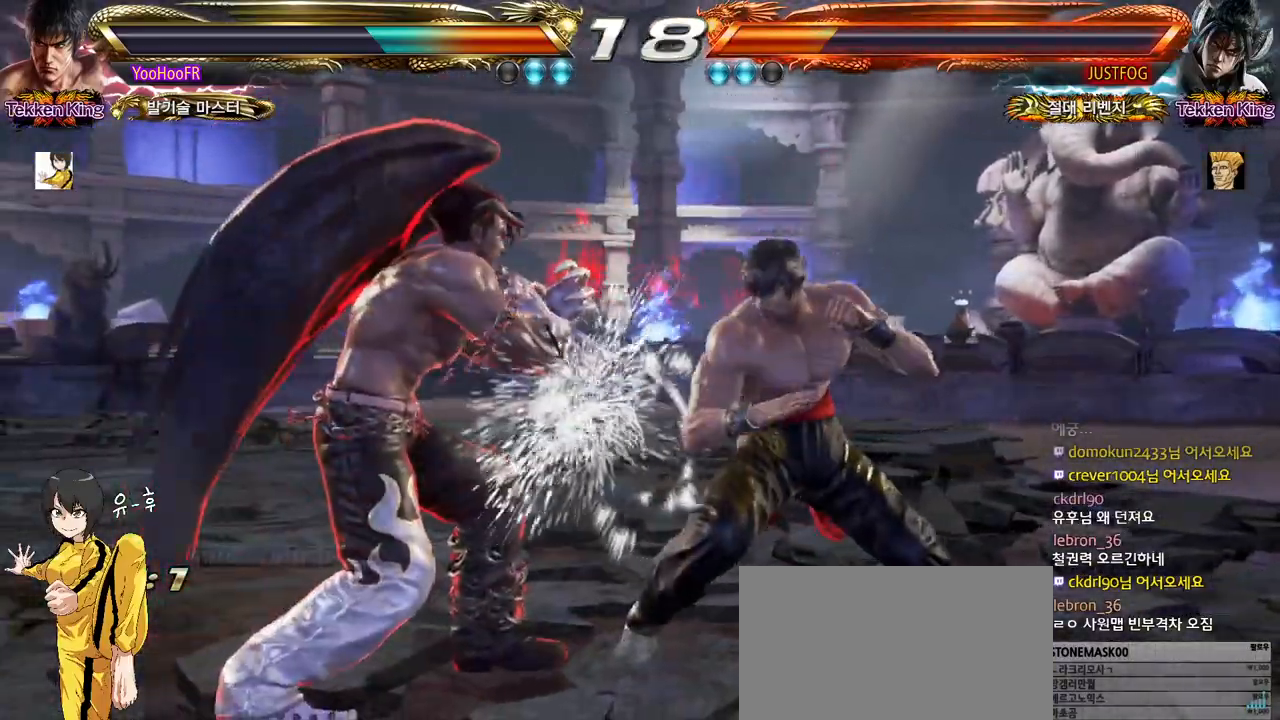
{"buttons": [], "left_stick": "right", "events": [[133, "left_stick", "right"], [200, "left_stick", "center"], [267, "left_stick", "right"]]}
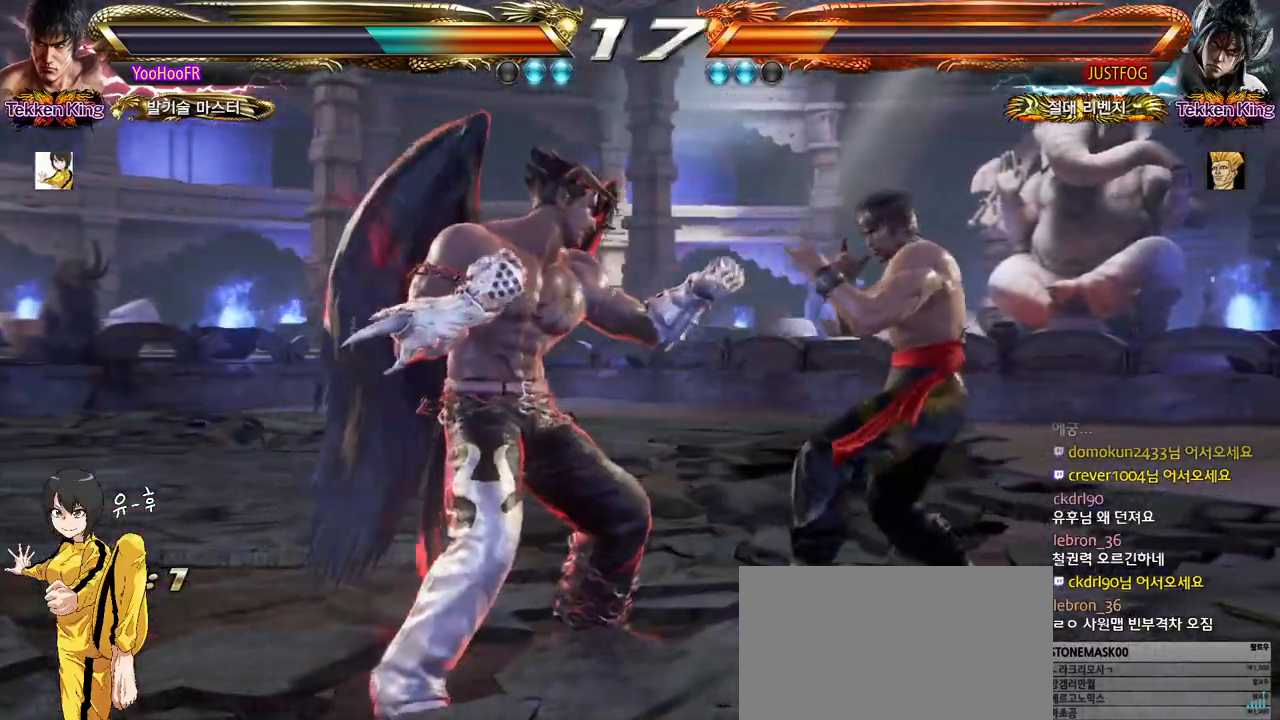
{"buttons": [], "left_stick": "center", "events": [[100, "left_stick", "center"], [150, "SQUARE", "down"], [217, "SQUARE", "up"], [217, "TRIANGLE", "down"], [300, "TRIANGLE", "up"], [383, "TRIANGLE", "down"], [467, "TRIANGLE", "up"]]}
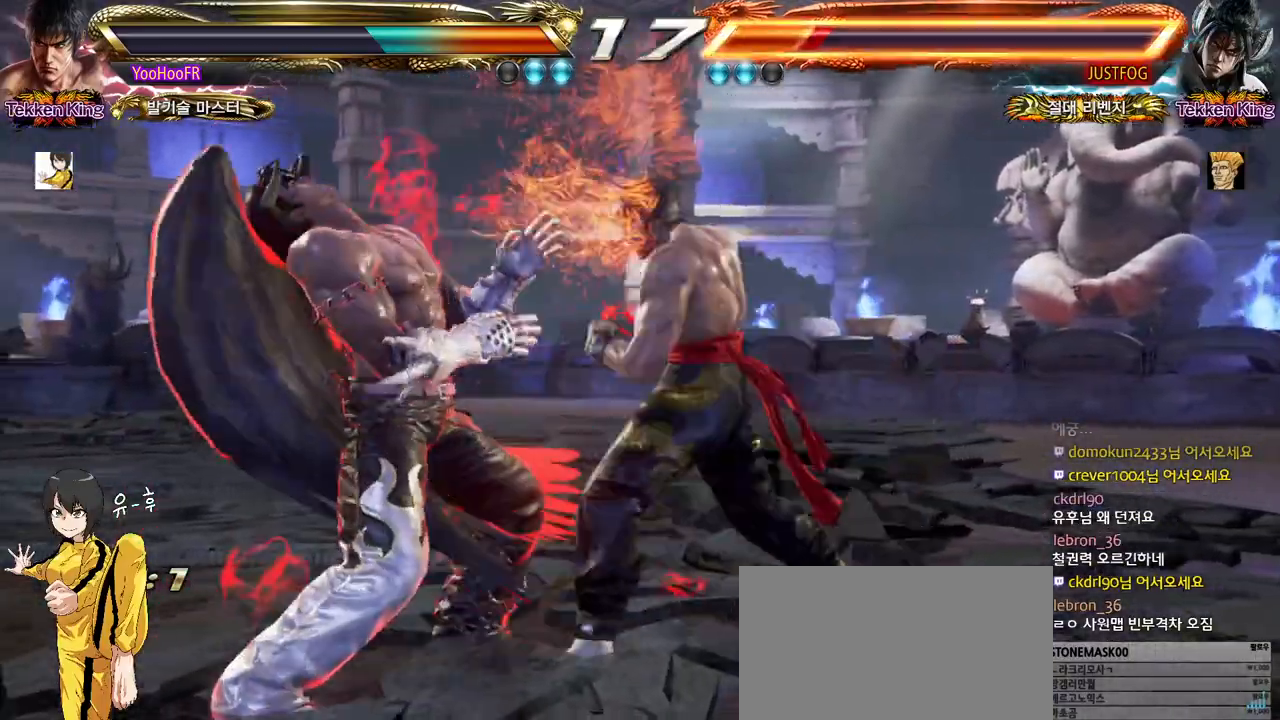
{"buttons": ["TRIANGLE"], "left_stick": "center", "events": [[100, "TRIANGLE", "down"], [150, "TRIANGLE", "up"], [283, "TRIANGLE", "down"], [317, "TRIANGLE", "up"], [433, "TRIANGLE", "down"]]}
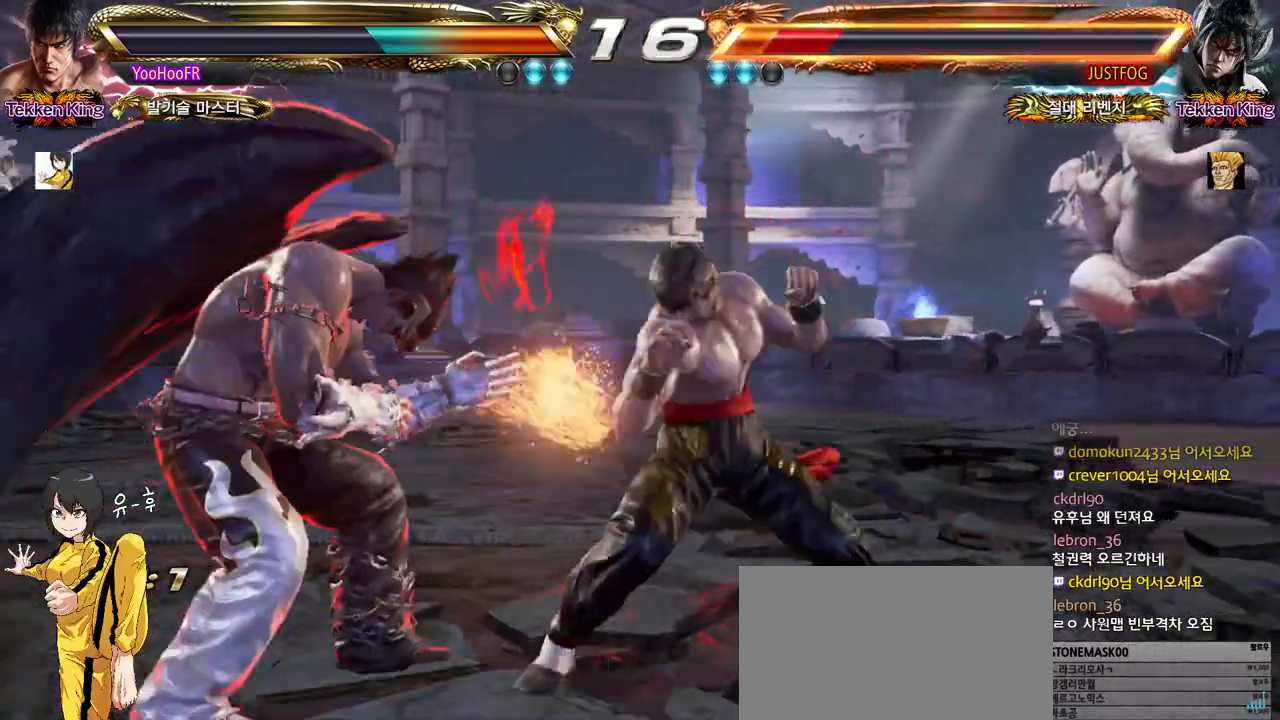
{"buttons": [], "left_stick": "center", "events": [[150, "TRIANGLE", "up"], [367, "left_stick", "right"], [450, "left_stick", "left"], [500, "left_stick", "center"]]}
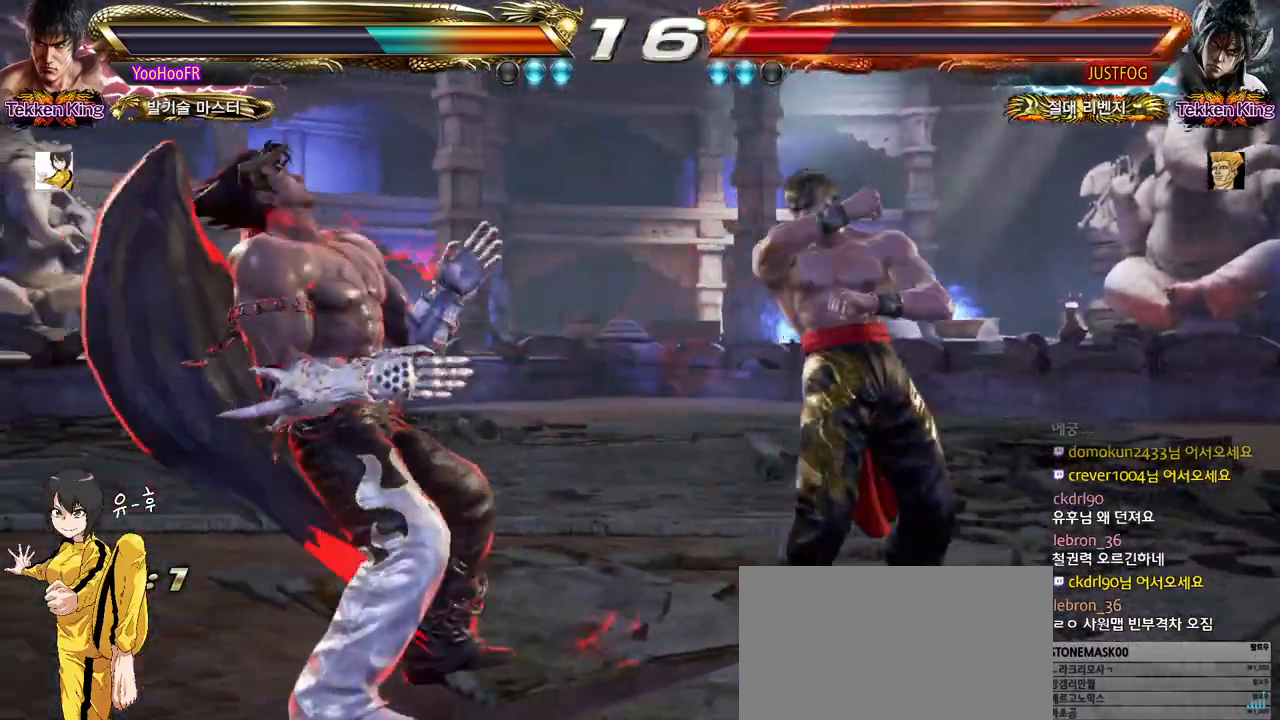
{"buttons": ["CIRCLE"], "left_stick": "left", "events": [[67, "left_stick", "left"], [83, "CIRCLE", "down"], [100, "CIRCLE", "up"], [133, "CIRCLE", "down"], [183, "CIRCLE", "up"], [233, "CIRCLE", "down"]]}
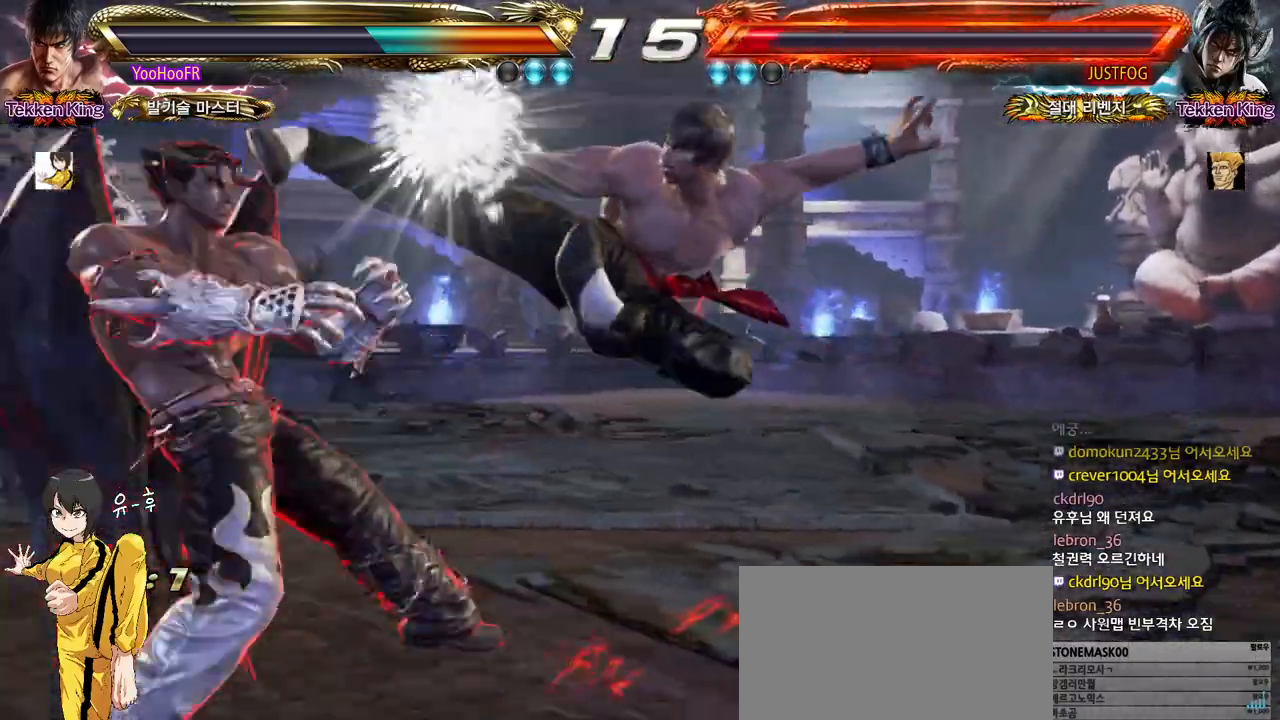
{"buttons": [], "left_stick": "right", "events": [[233, "left_stick", "center"], [450, "CIRCLE", "up"], [483, "left_stick", "right"]]}
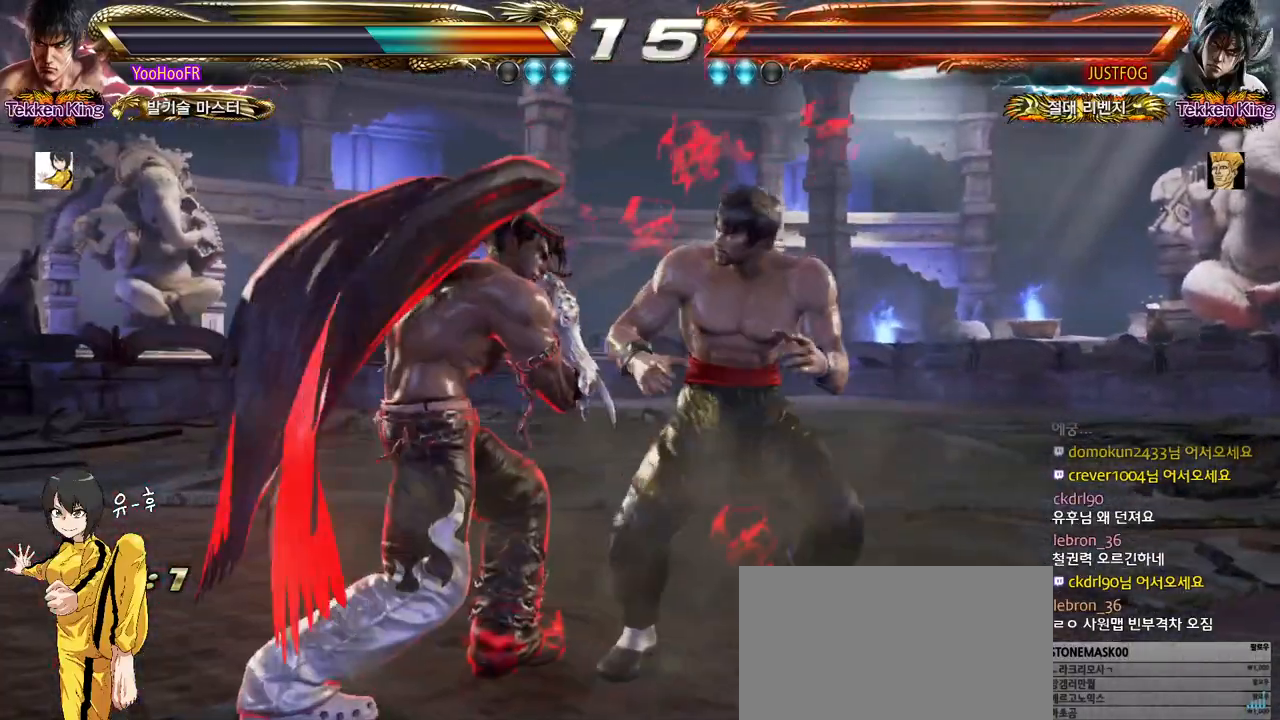
{"buttons": ["CIRCLE"], "left_stick": "right", "events": [[33, "CIRCLE", "down"], [67, "CIRCLE", "up"], [100, "CIRCLE", "down"], [133, "CIRCLE", "up"], [250, "CIRCLE", "down"]]}
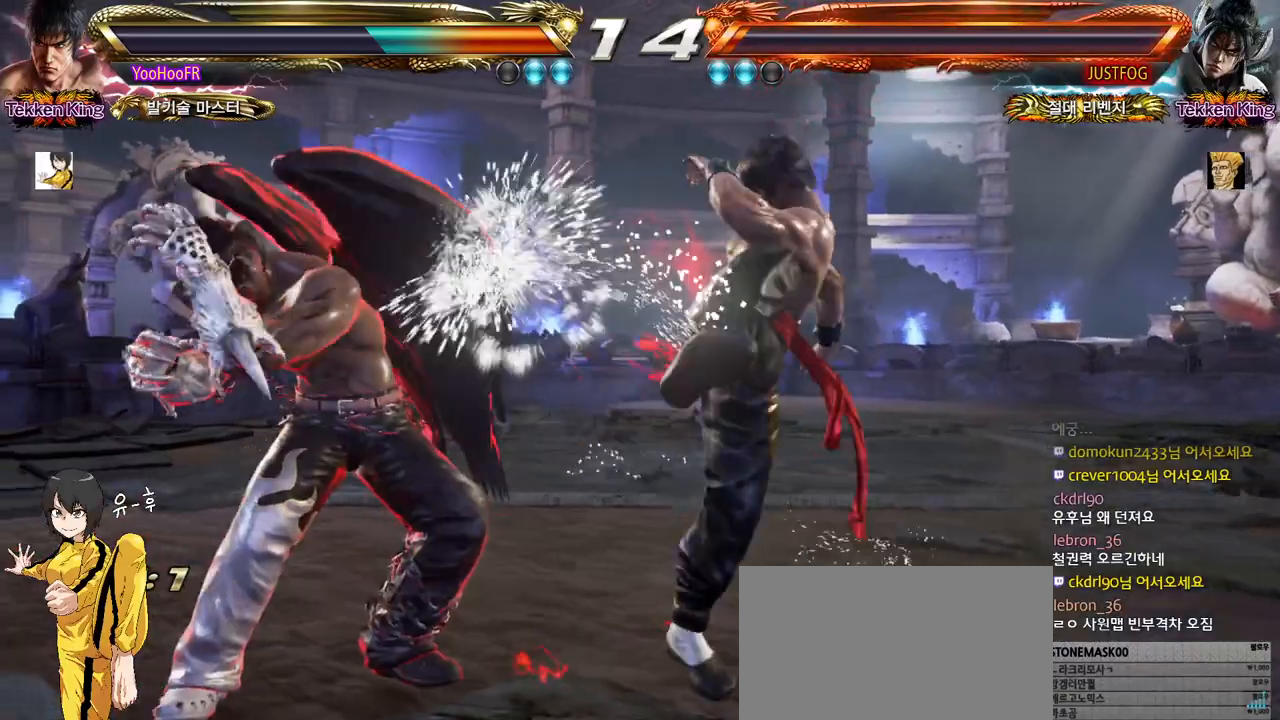
{"buttons": [], "left_stick": "center", "events": [[117, "CIRCLE", "up"], [167, "left_stick", "center"], [233, "SQUARE", "down"], [333, "SQUARE", "up"]]}
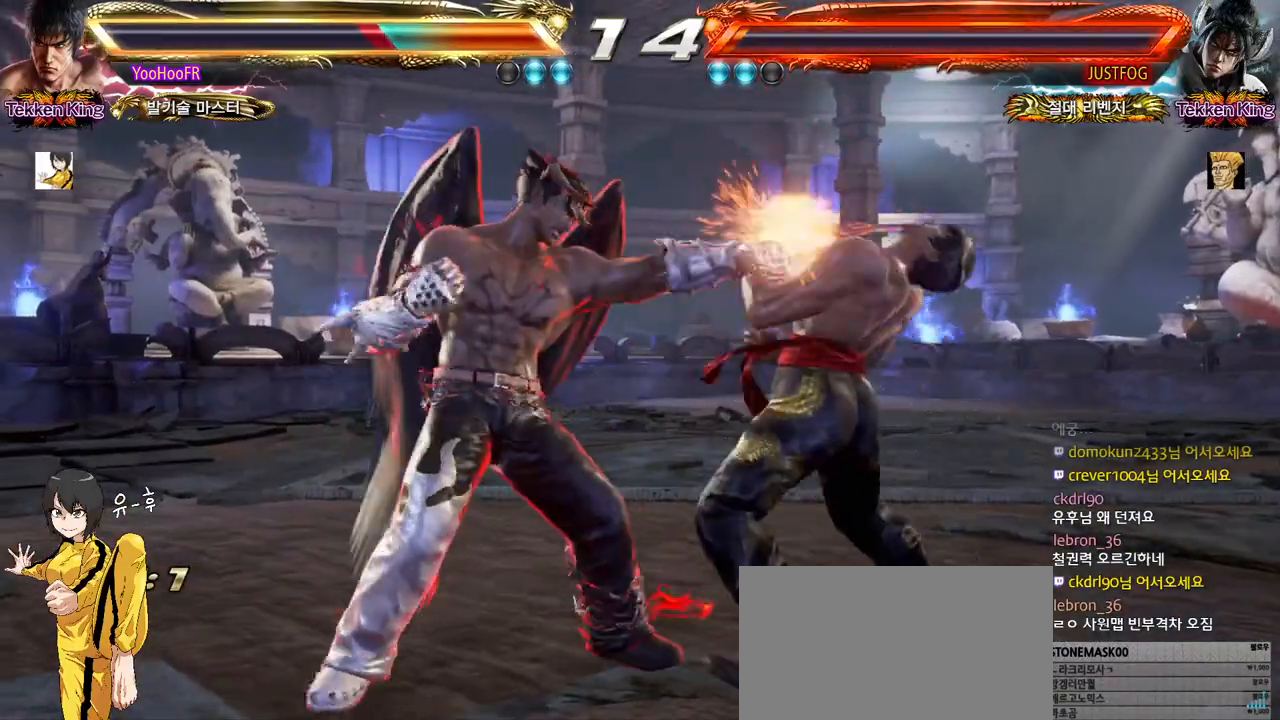
{"buttons": [], "left_stick": "down-right", "events": [[100, "left_stick", "right"], [283, "left_stick", "down-right"], [333, "SQUARE", "down"], [433, "SQUARE", "up"]]}
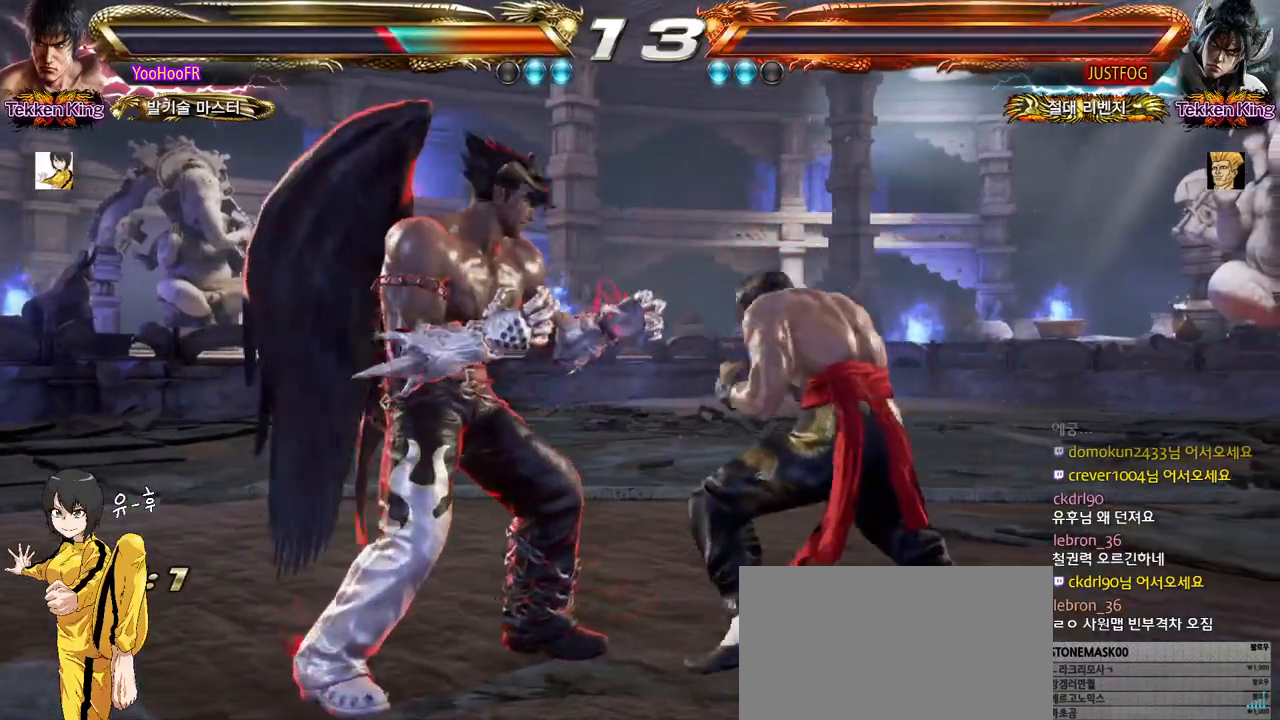
{"buttons": [], "left_stick": "center", "events": [[183, "left_stick", "center"]]}